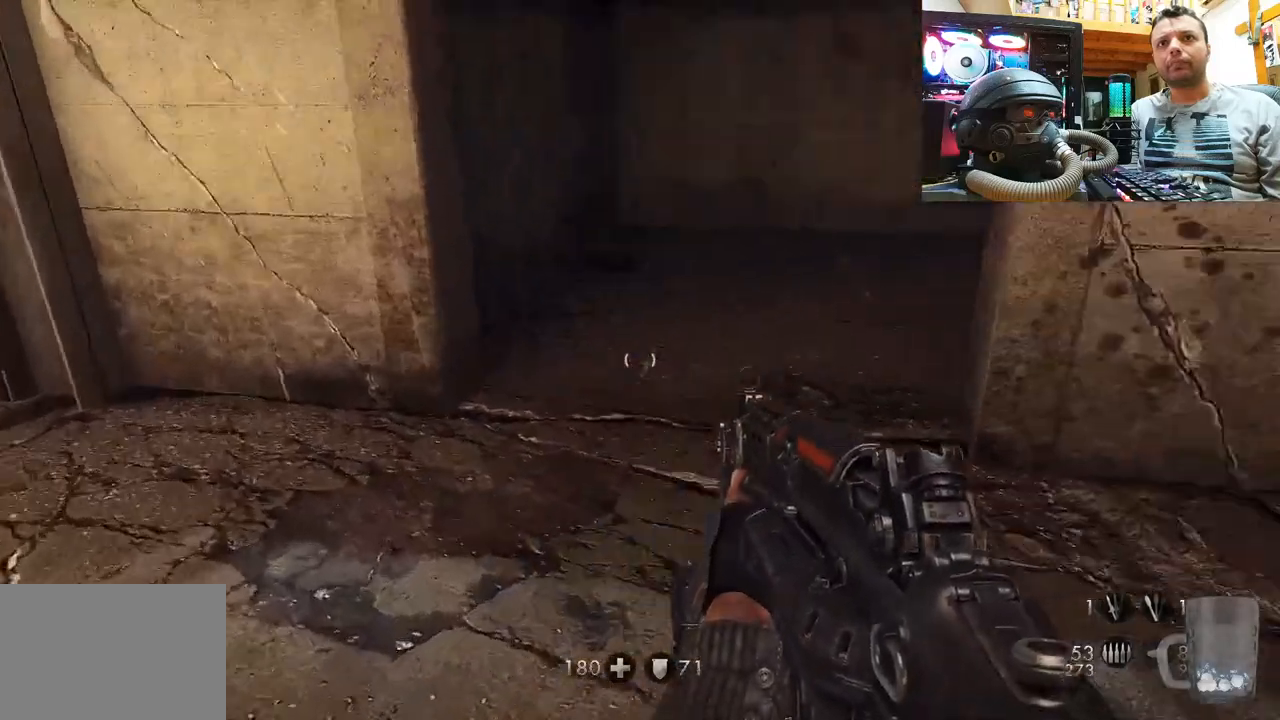
Gameplay with a controller (PlayStation layout); each line is a JSON object with the inputs held at the frame after it. "events" lists button and stick changes between this image and that frame as [ms after this image, input, new state], when the widget could be followed in between. Not read: L1 R1.
{"buttons": [], "left_stick": "center", "right_stick": "down", "events": [[17, "left_stick", "up"], [133, "right_stick", "center"], [217, "left_stick", "up-left"], [317, "left_stick", "center"], [350, "right_stick", "down-right"], [400, "right_stick", "down"]]}
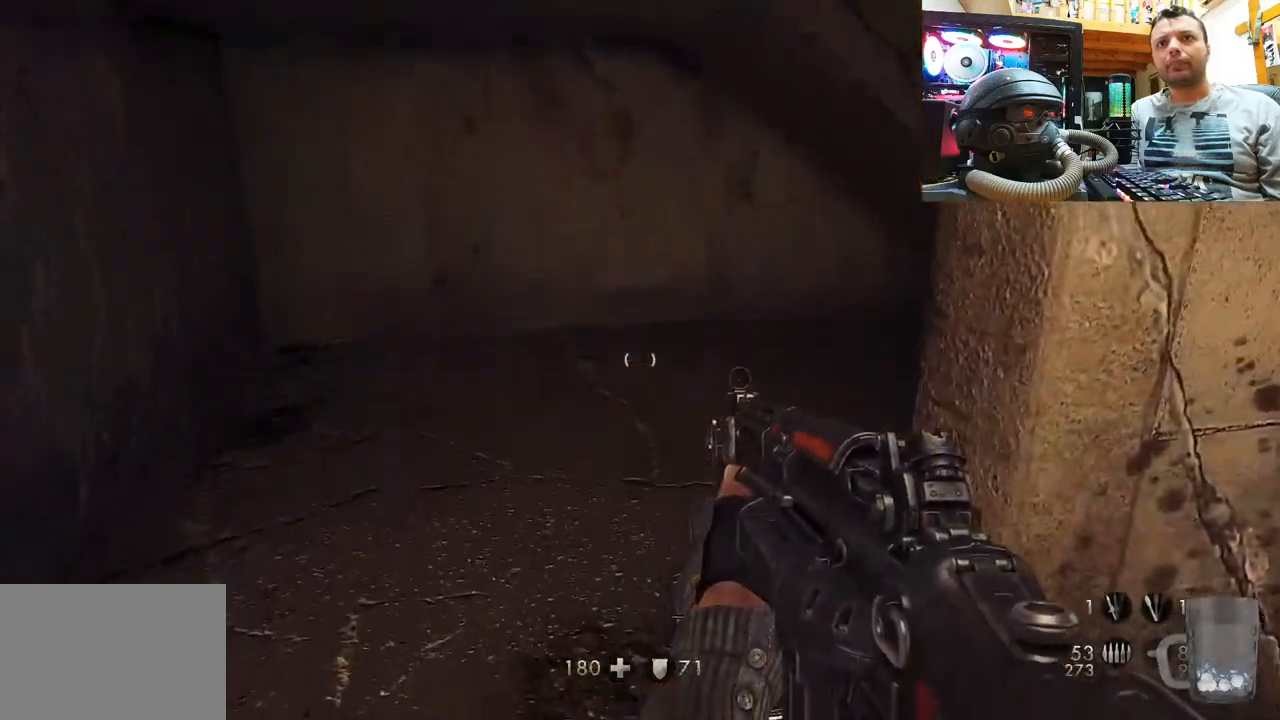
{"buttons": [], "left_stick": "left", "right_stick": "right", "events": [[33, "left_stick", "up-left"], [67, "right_stick", "down-right"], [217, "right_stick", "right"], [383, "left_stick", "left"]]}
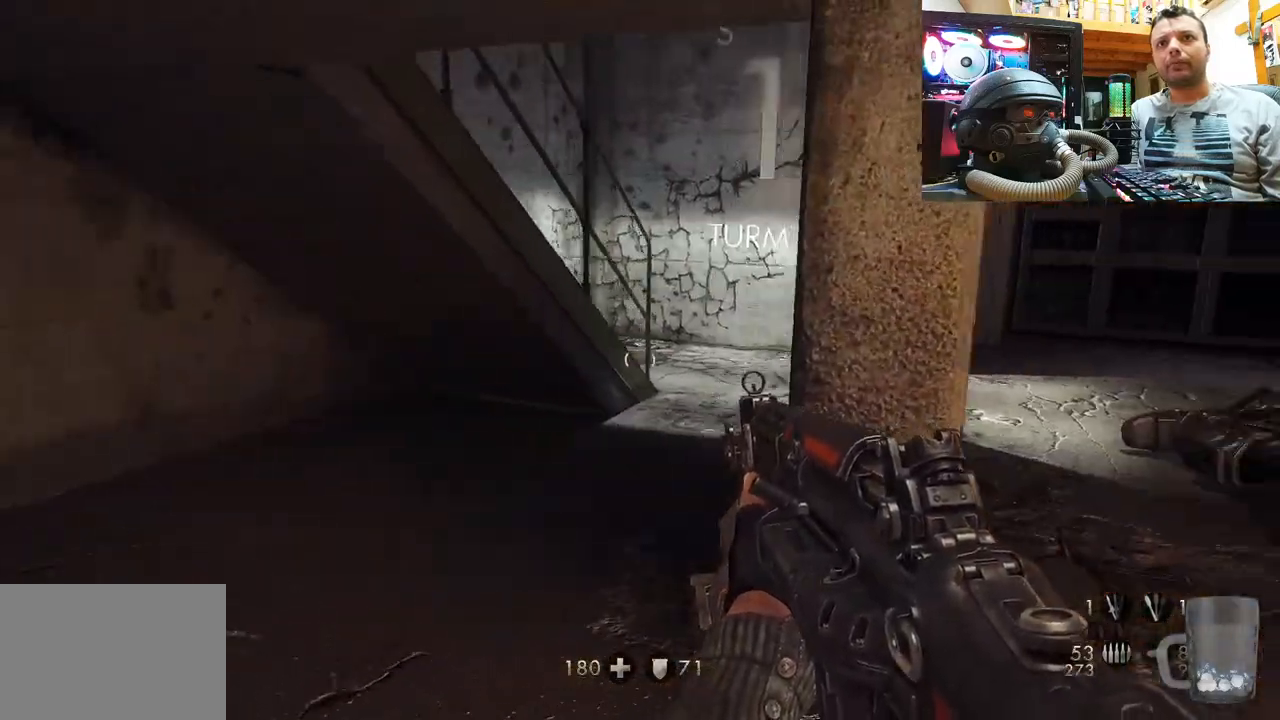
{"buttons": [], "left_stick": "right", "right_stick": "right", "events": [[183, "right_stick", "center"], [200, "left_stick", "center"], [433, "left_stick", "right"], [483, "right_stick", "right"]]}
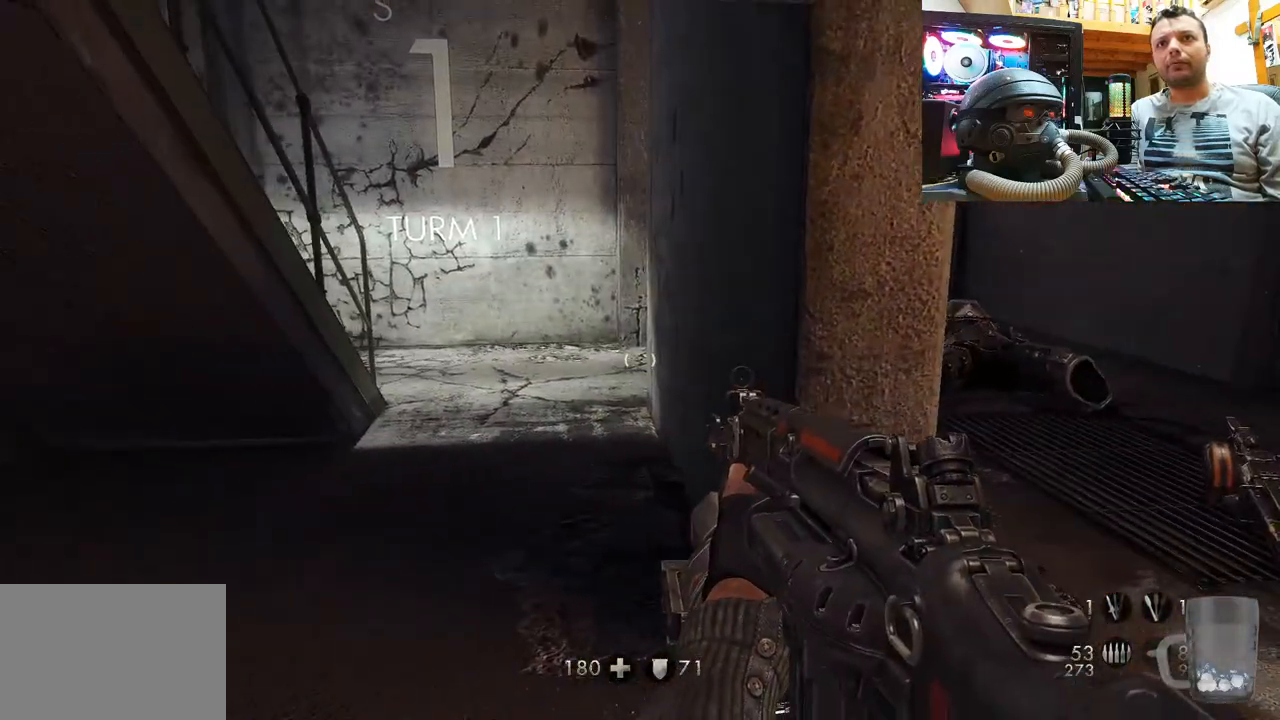
{"buttons": [], "left_stick": "up", "right_stick": "up", "events": [[83, "left_stick", "up-right"], [250, "right_stick", "up"], [267, "left_stick", "up"], [317, "right_stick", "center"], [400, "right_stick", "up"]]}
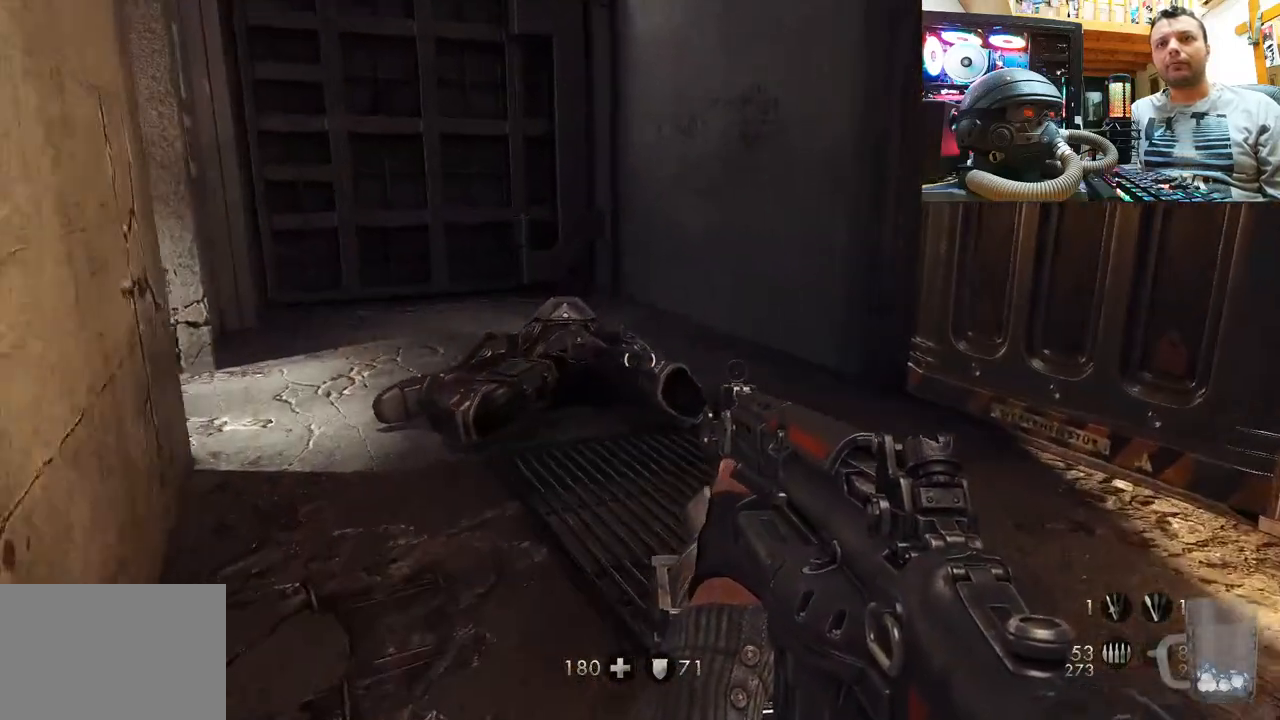
{"buttons": [], "left_stick": "up", "right_stick": "right", "events": [[50, "left_stick", "center"], [50, "right_stick", "center"], [167, "right_stick", "right"], [217, "left_stick", "up"]]}
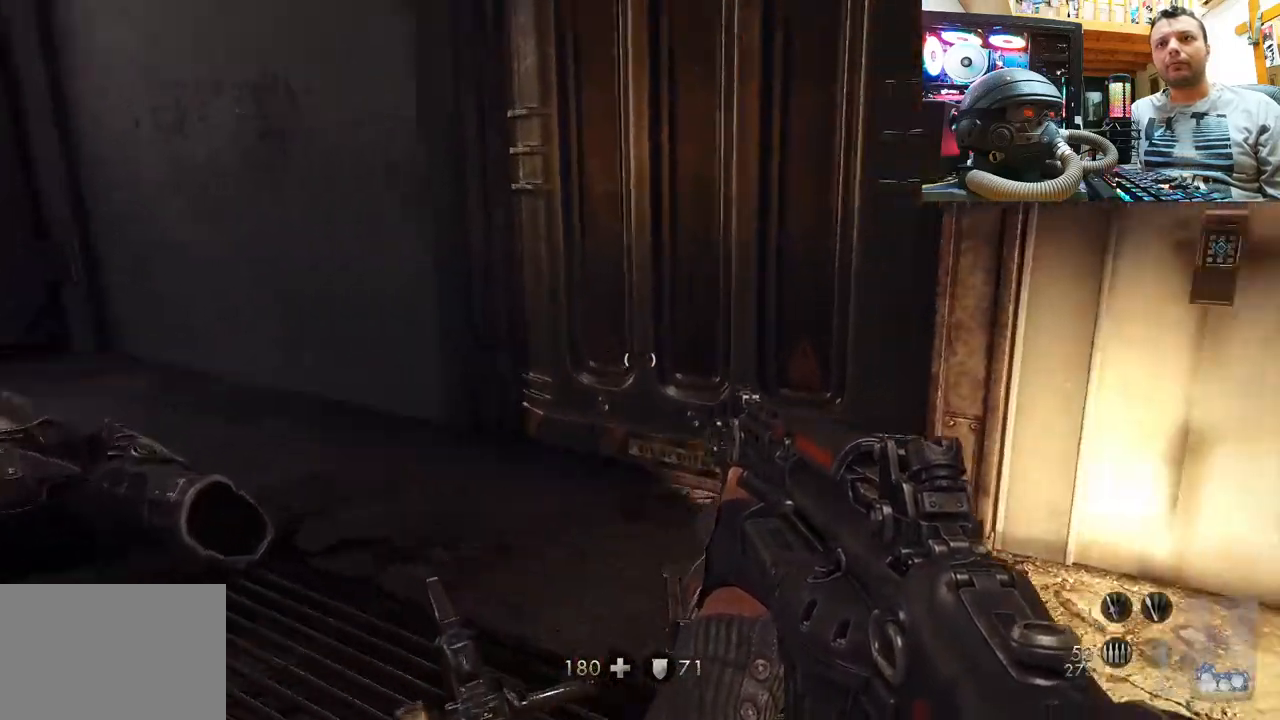
{"buttons": [], "left_stick": "down-right", "right_stick": "right", "events": [[483, "left_stick", "down-right"]]}
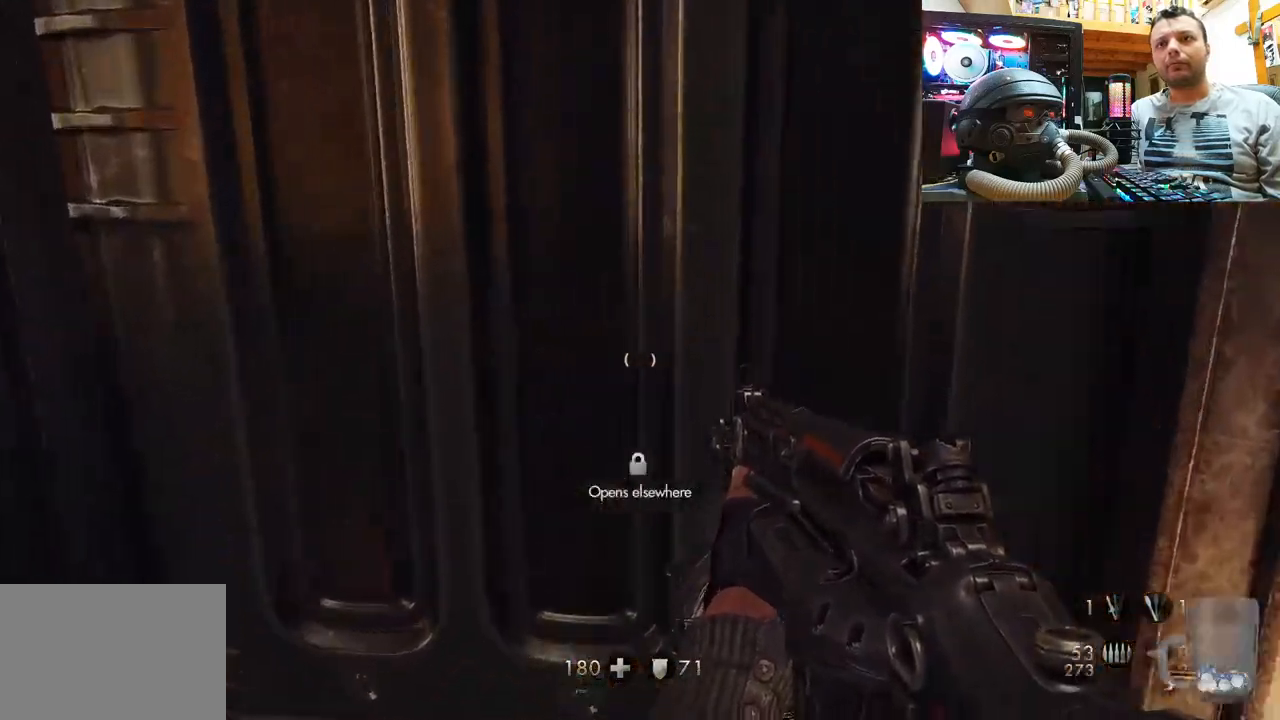
{"buttons": [], "left_stick": "center", "right_stick": "center", "events": [[283, "right_stick", "center"], [350, "left_stick", "center"]]}
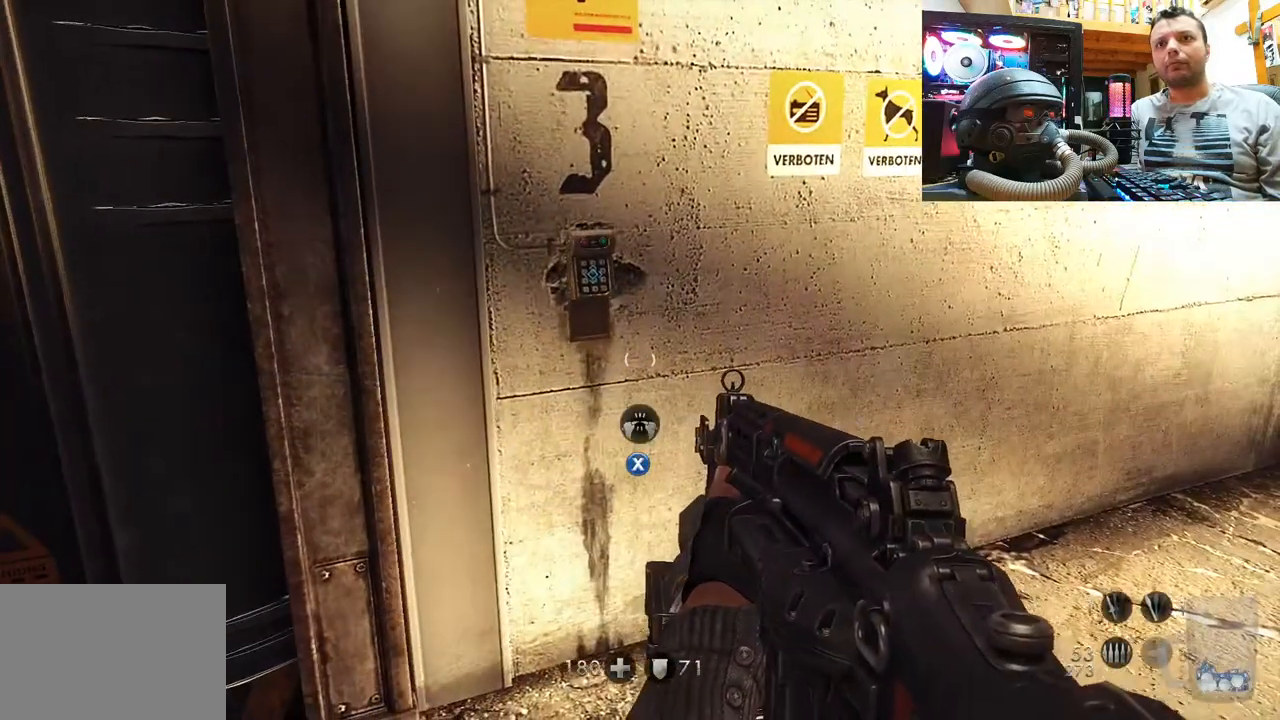
{"buttons": [], "left_stick": "up", "right_stick": "left", "events": [[417, "left_stick", "up"], [467, "right_stick", "left"]]}
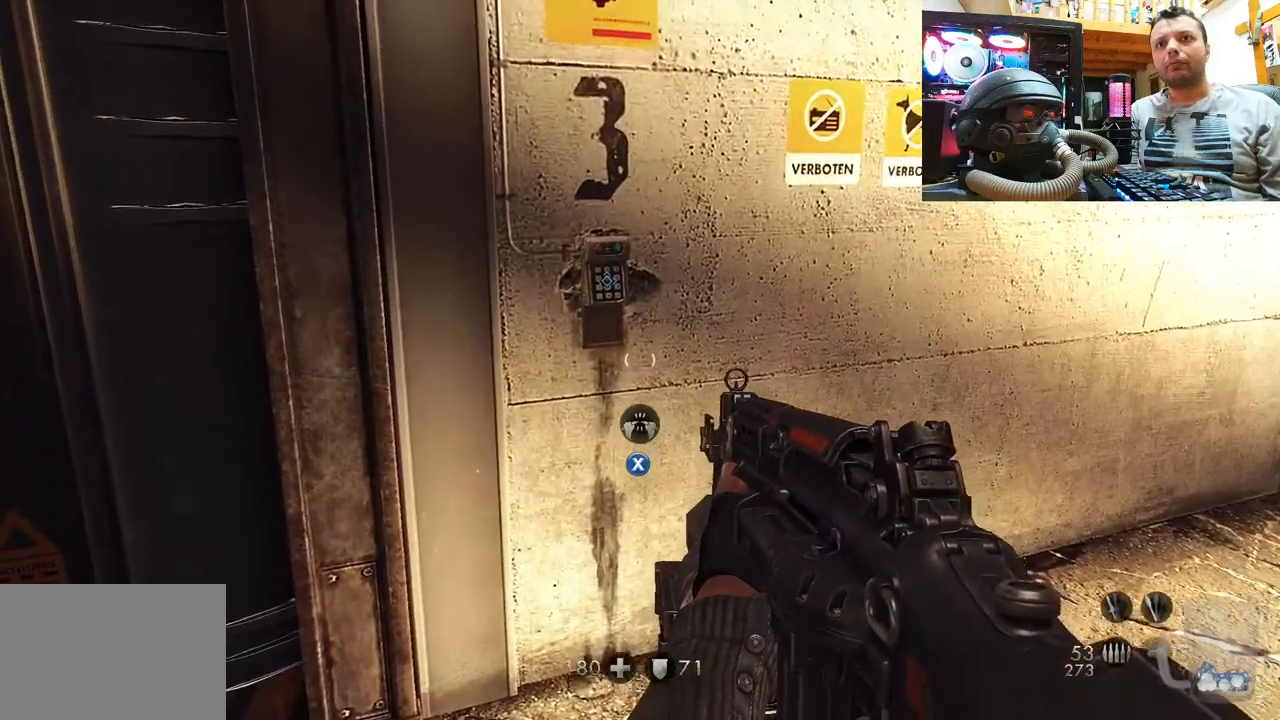
{"buttons": [], "left_stick": "down-left", "right_stick": "left", "events": [[150, "right_stick", "center"], [183, "left_stick", "center"], [250, "right_stick", "left"], [367, "left_stick", "down-left"]]}
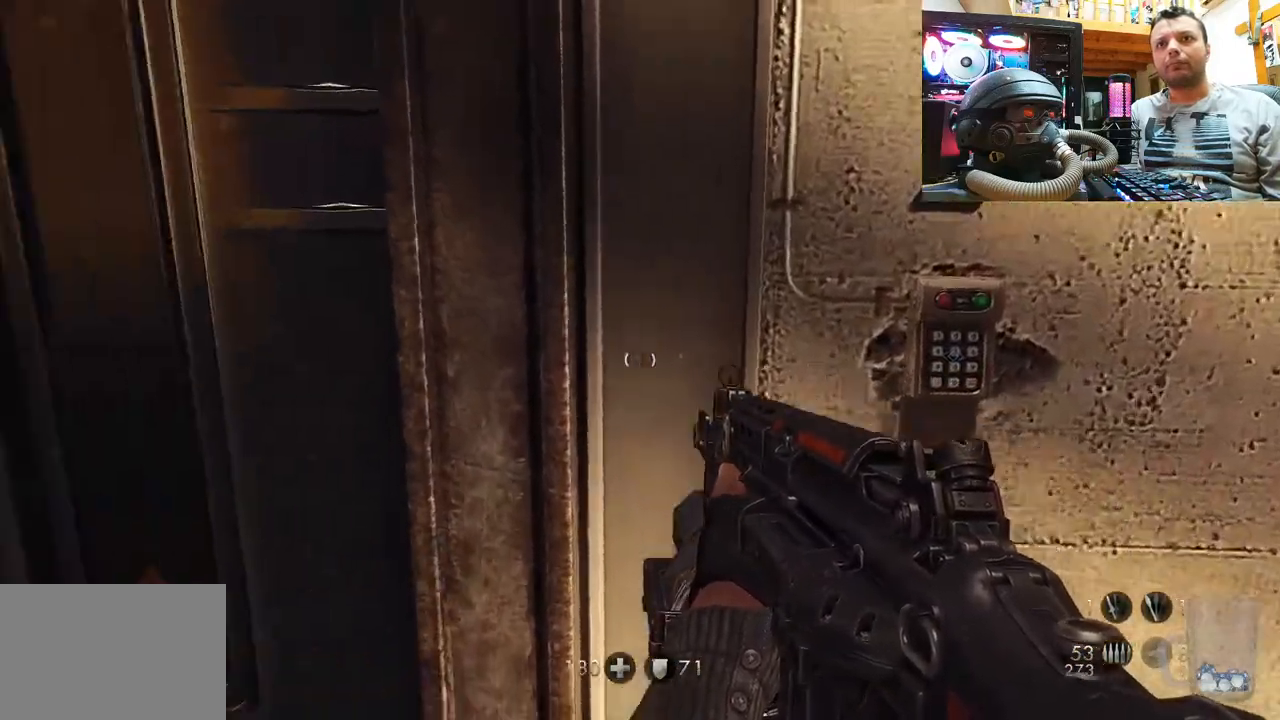
{"buttons": [], "left_stick": "down-right", "right_stick": "right", "events": [[117, "right_stick", "up-right"], [150, "left_stick", "center"], [167, "right_stick", "center"], [367, "right_stick", "right"], [467, "left_stick", "down-right"]]}
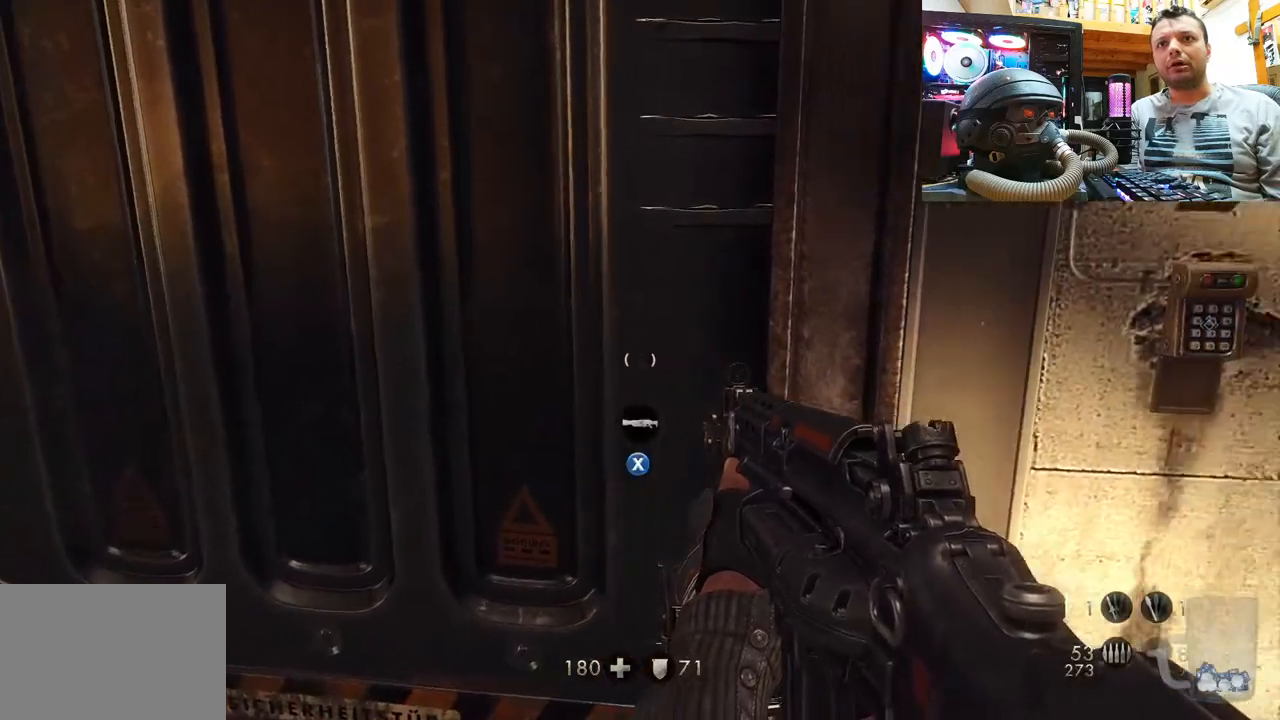
{"buttons": [], "left_stick": "center", "right_stick": "center", "events": [[117, "left_stick", "up-right"], [167, "left_stick", "up"], [167, "right_stick", "up-left"], [283, "right_stick", "center"], [300, "left_stick", "center"]]}
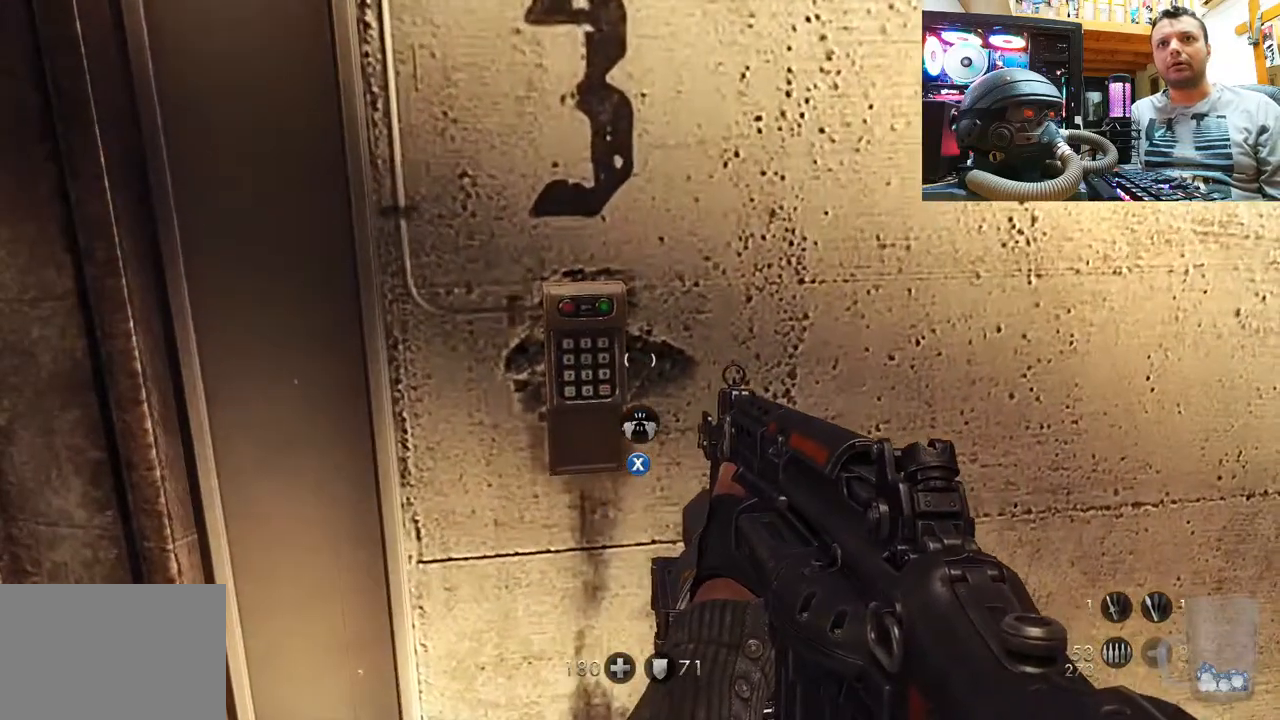
{"buttons": [], "left_stick": "center", "right_stick": "center", "events": [[117, "right_stick", "left"], [333, "right_stick", "center"]]}
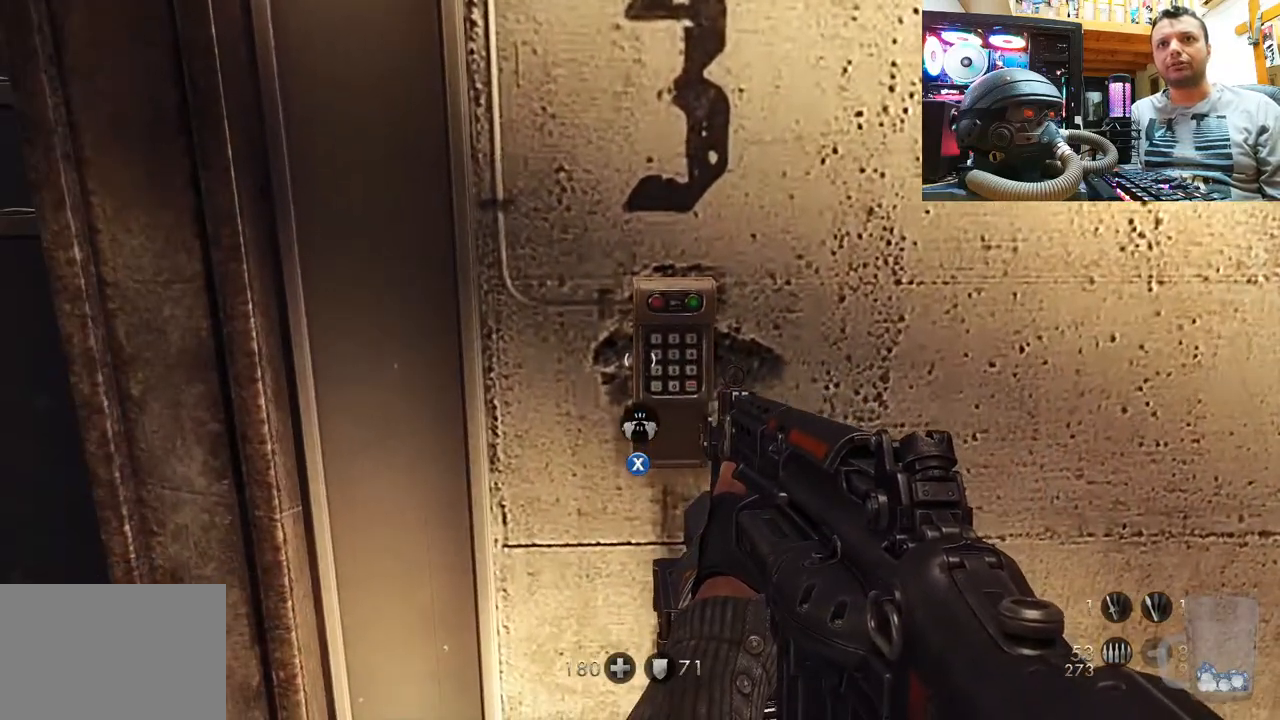
{"buttons": [], "left_stick": "down-left", "right_stick": "center", "events": [[17, "left_stick", "up"], [17, "right_stick", "up-right"], [83, "right_stick", "up"], [183, "left_stick", "down-left"], [300, "right_stick", "center"]]}
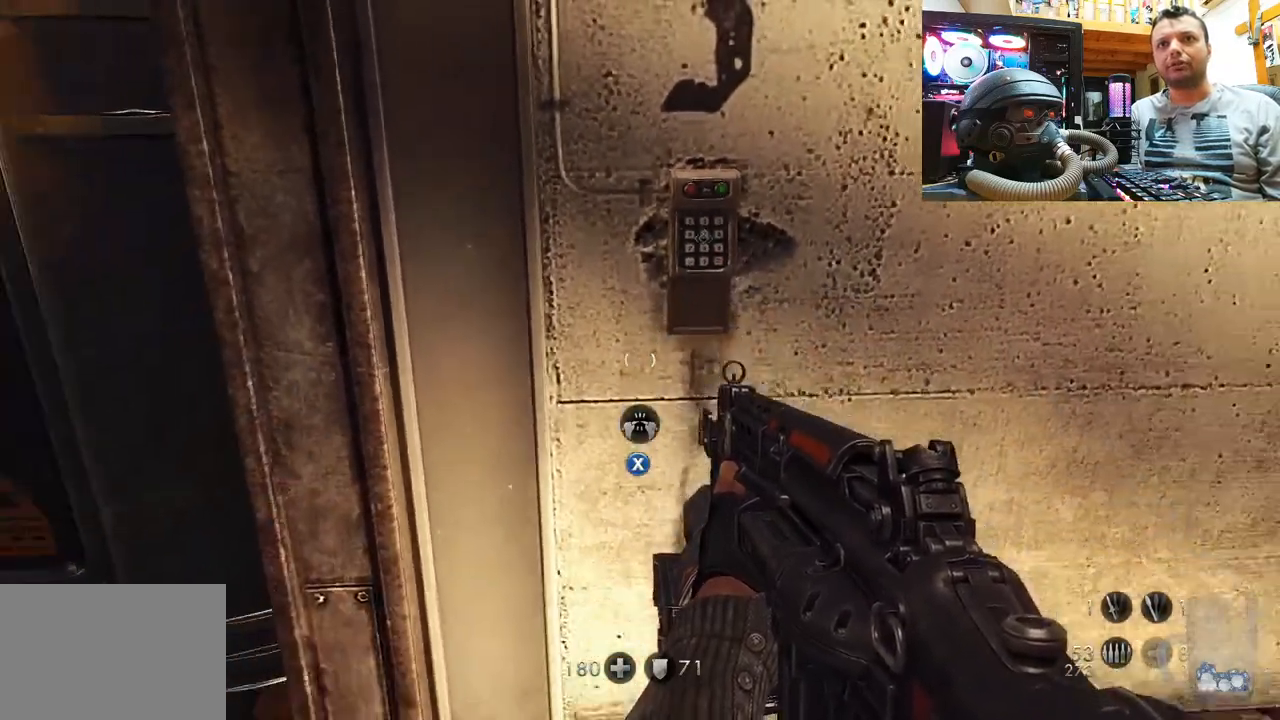
{"buttons": [], "left_stick": "center", "right_stick": "left", "events": [[267, "left_stick", "center"], [483, "right_stick", "left"]]}
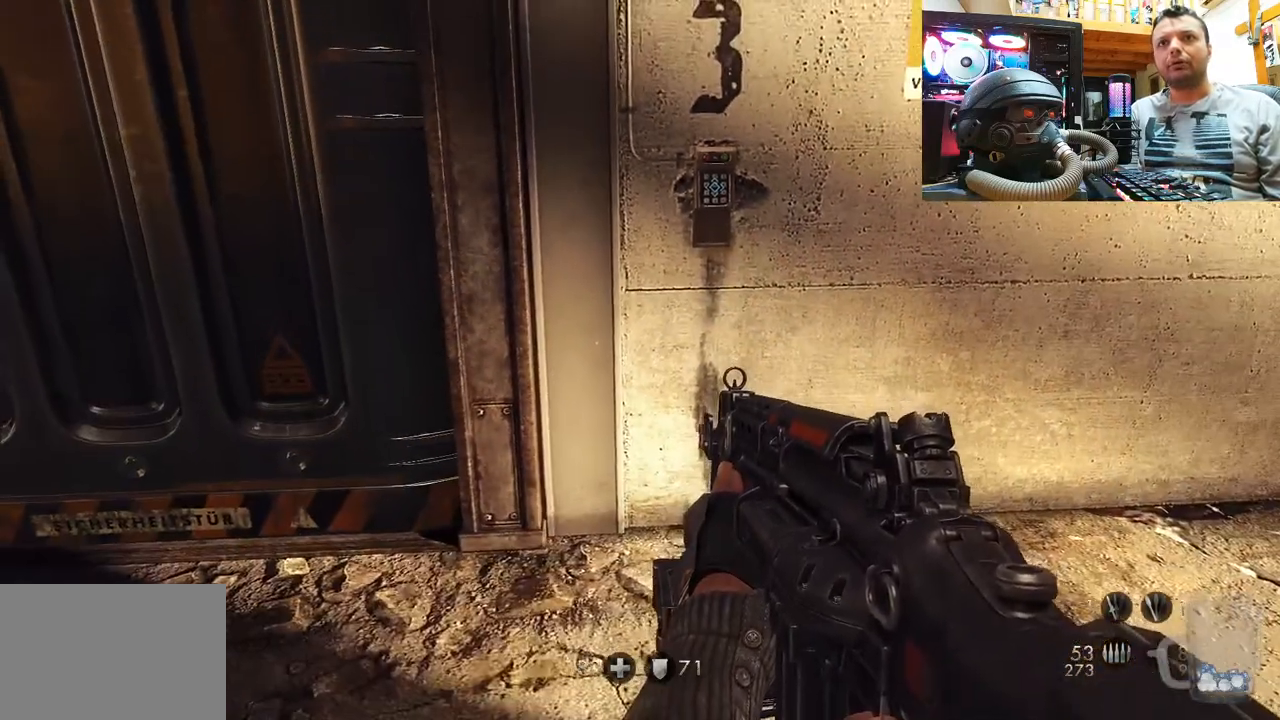
{"buttons": [], "left_stick": "center", "right_stick": "left", "events": [[167, "right_stick", "down-left"], [267, "left_stick", "up"], [267, "right_stick", "center"], [367, "right_stick", "left"], [467, "left_stick", "center"]]}
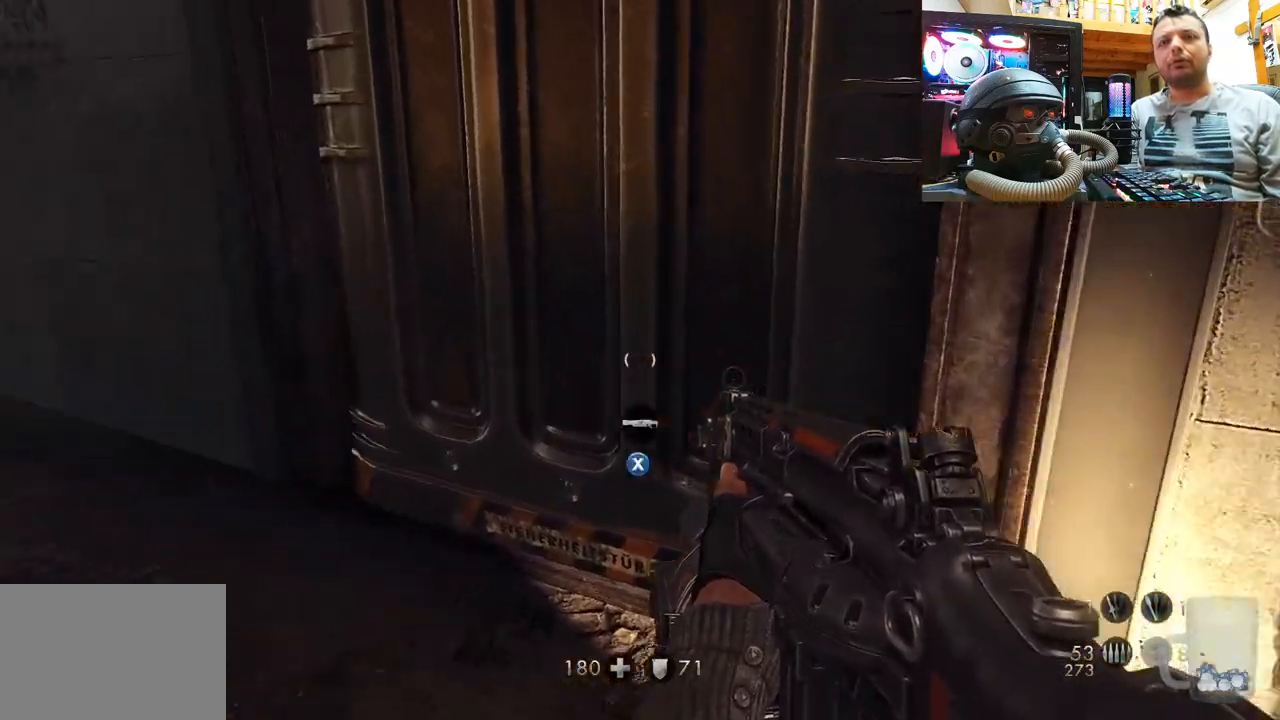
{"buttons": [], "left_stick": "center", "right_stick": "center", "events": [[150, "left_stick", "right"], [317, "right_stick", "center"], [333, "left_stick", "center"]]}
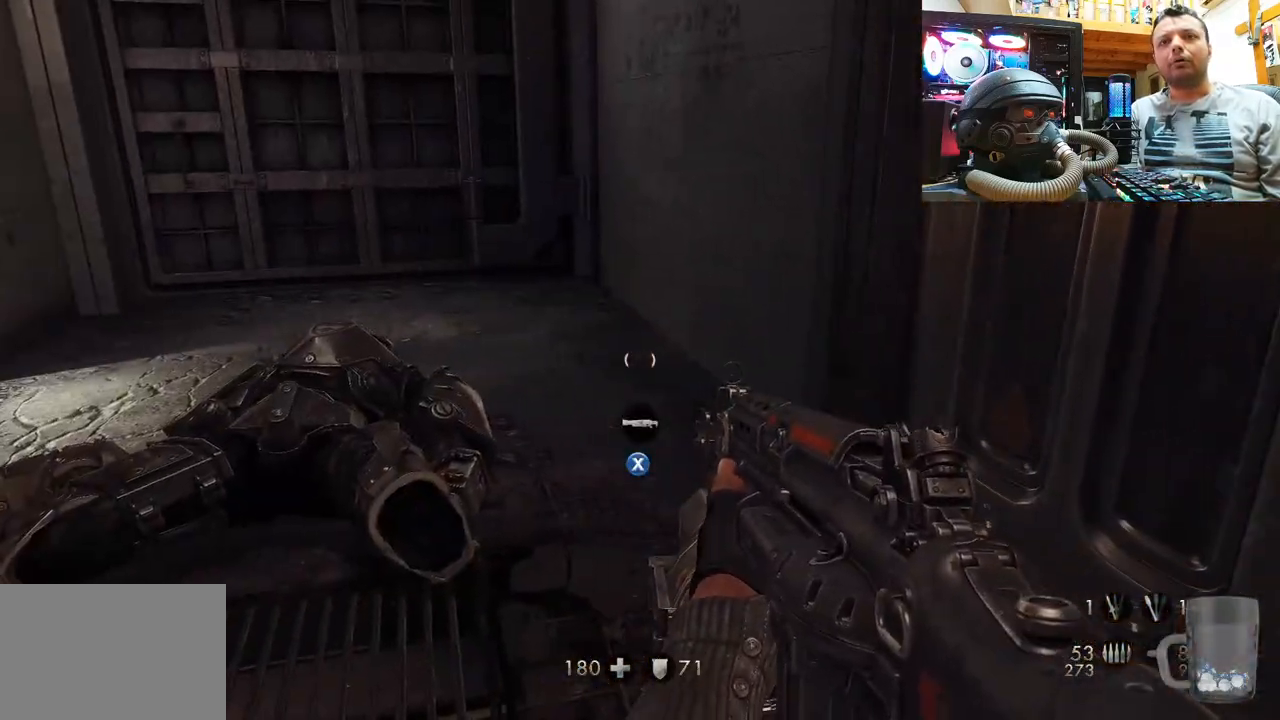
{"buttons": [], "left_stick": "down", "right_stick": "up-right", "events": [[117, "right_stick", "right"], [150, "left_stick", "down"], [383, "right_stick", "up-left"], [467, "right_stick", "up-right"]]}
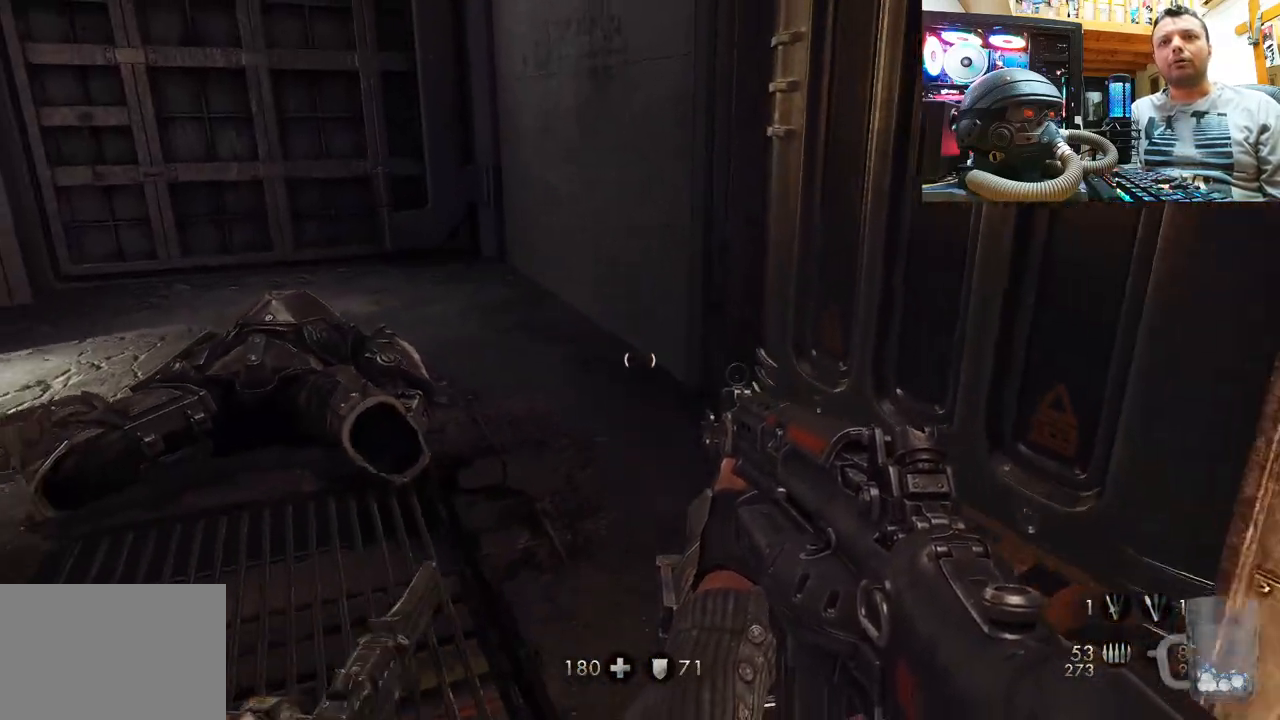
{"buttons": [], "left_stick": "left", "right_stick": "right", "events": [[17, "right_stick", "center"], [50, "left_stick", "center"], [183, "right_stick", "right"], [317, "left_stick", "left"]]}
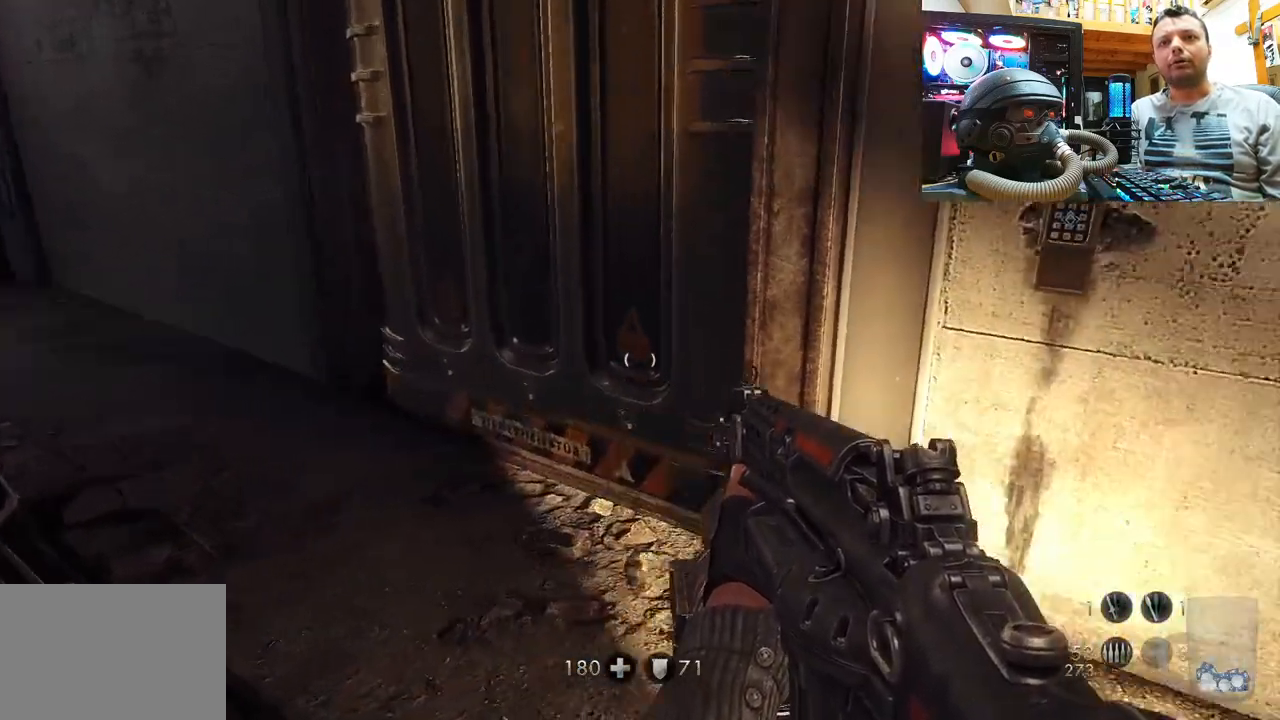
{"buttons": [], "left_stick": "center", "right_stick": "right", "events": [[33, "right_stick", "up-right"], [83, "left_stick", "up-left"], [383, "right_stick", "right"], [400, "left_stick", "center"]]}
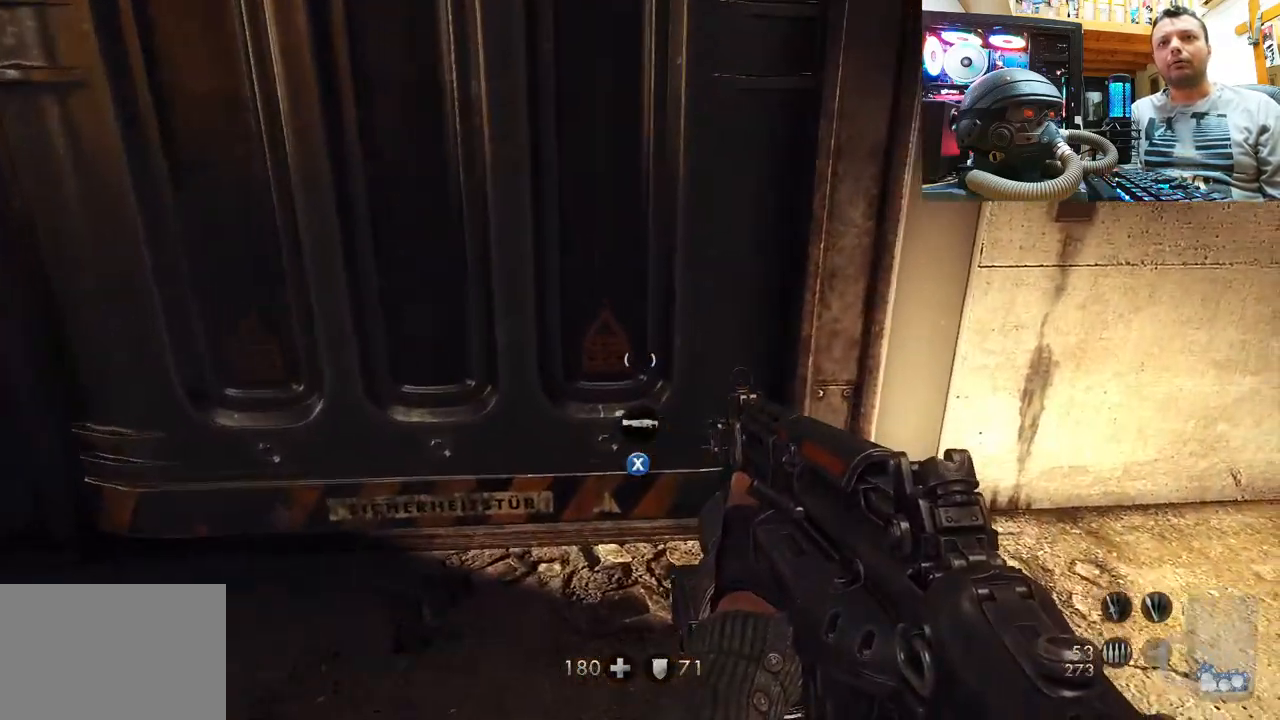
{"buttons": [], "left_stick": "down-right", "right_stick": "center", "events": [[83, "right_stick", "center"], [167, "left_stick", "up"], [317, "left_stick", "up-right"], [483, "left_stick", "down-right"]]}
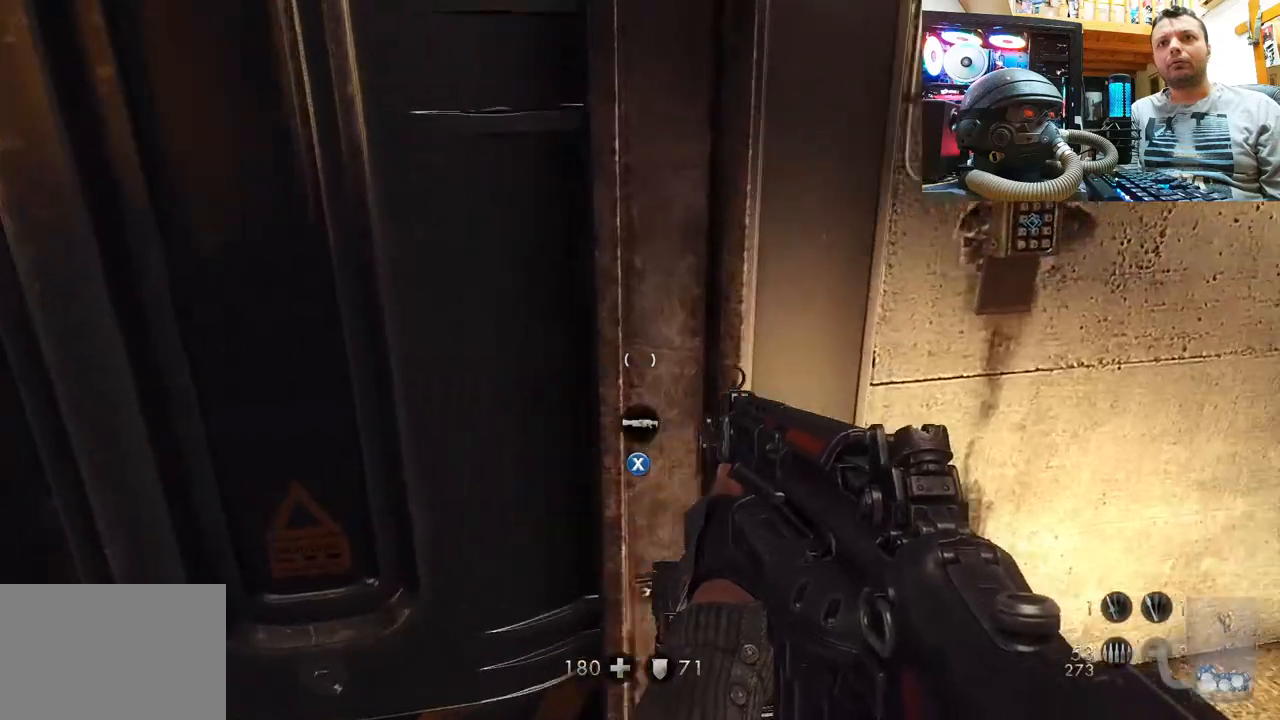
{"buttons": [], "left_stick": "down-left", "right_stick": "right", "events": [[100, "right_stick", "right"], [267, "left_stick", "down-left"]]}
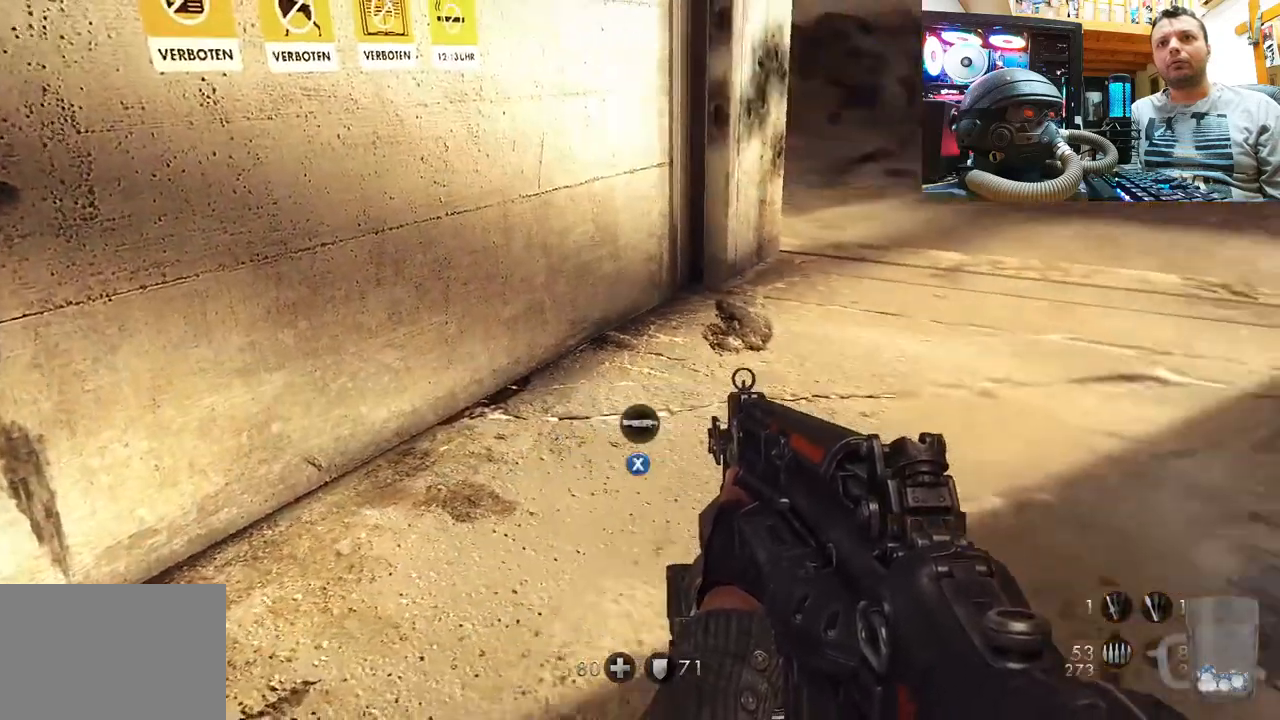
{"buttons": [], "left_stick": "center", "right_stick": "center", "events": [[167, "left_stick", "up-left"], [283, "left_stick", "center"], [300, "right_stick", "center"]]}
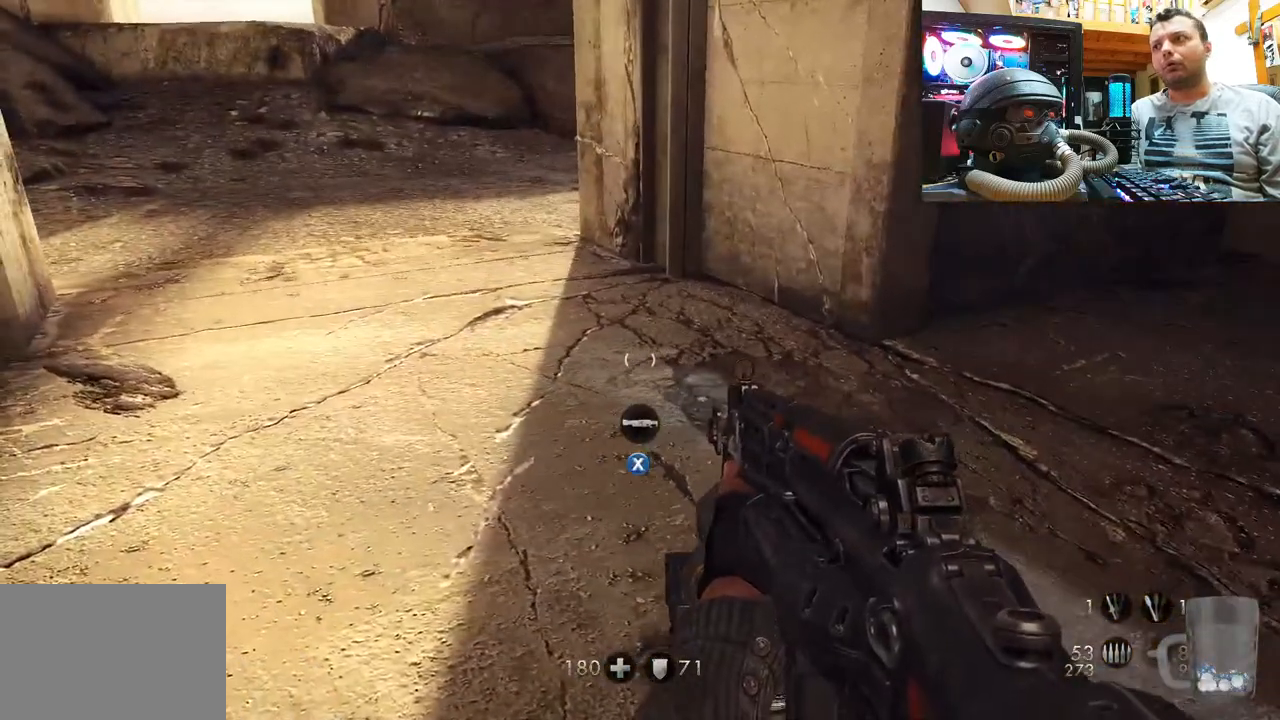
{"buttons": [], "left_stick": "center", "right_stick": "center", "events": []}
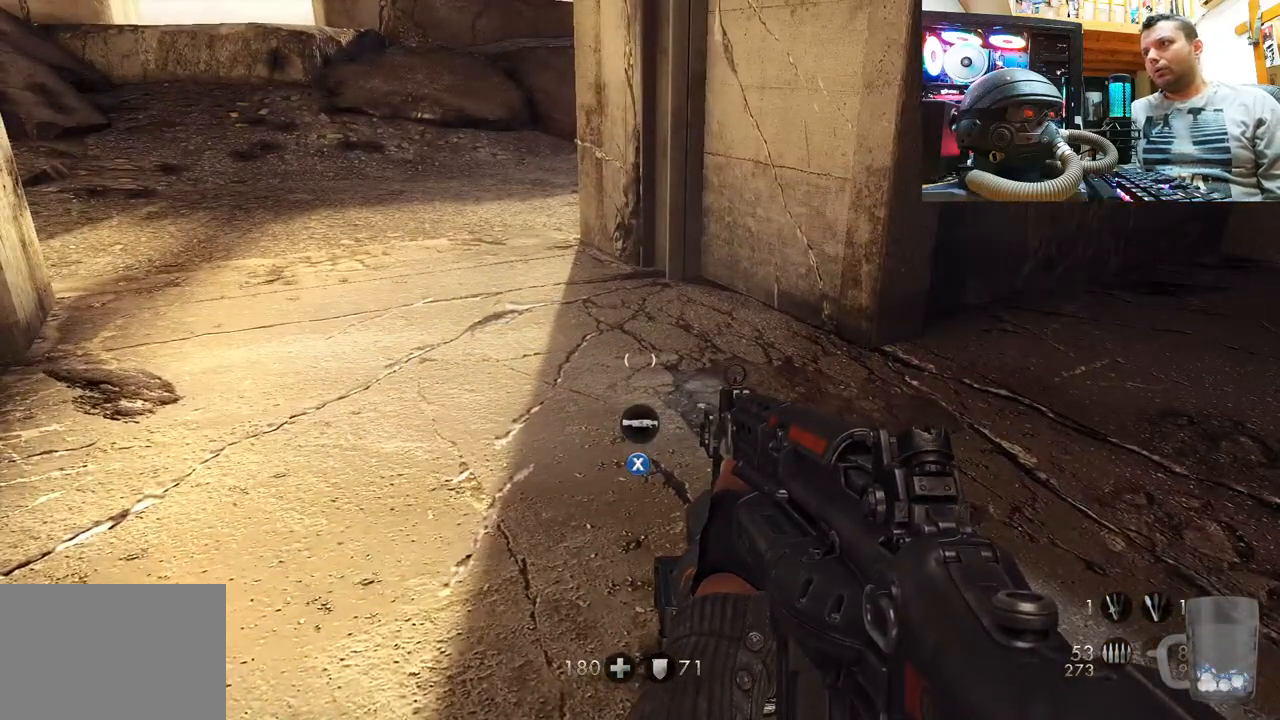
{"buttons": [], "left_stick": "center", "right_stick": "down-right", "events": [[100, "right_stick", "down-right"]]}
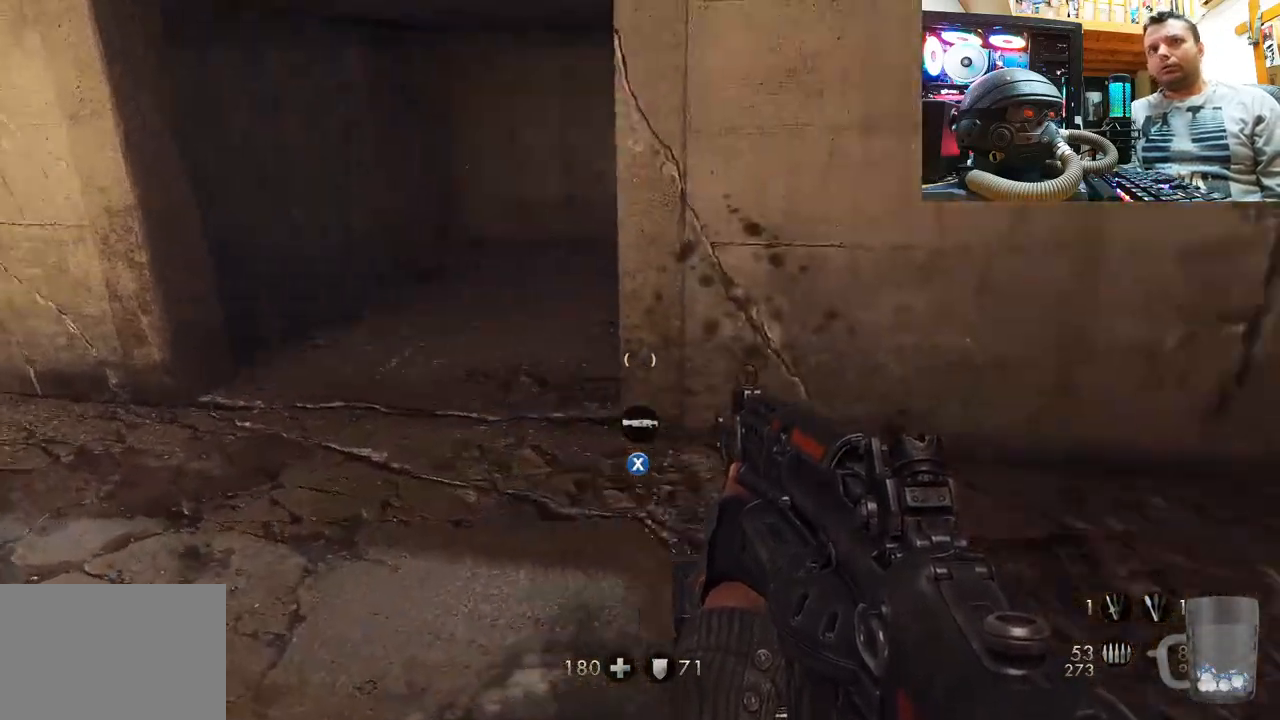
{"buttons": [], "left_stick": "up", "right_stick": "center", "events": [[367, "left_stick", "up"], [367, "right_stick", "center"]]}
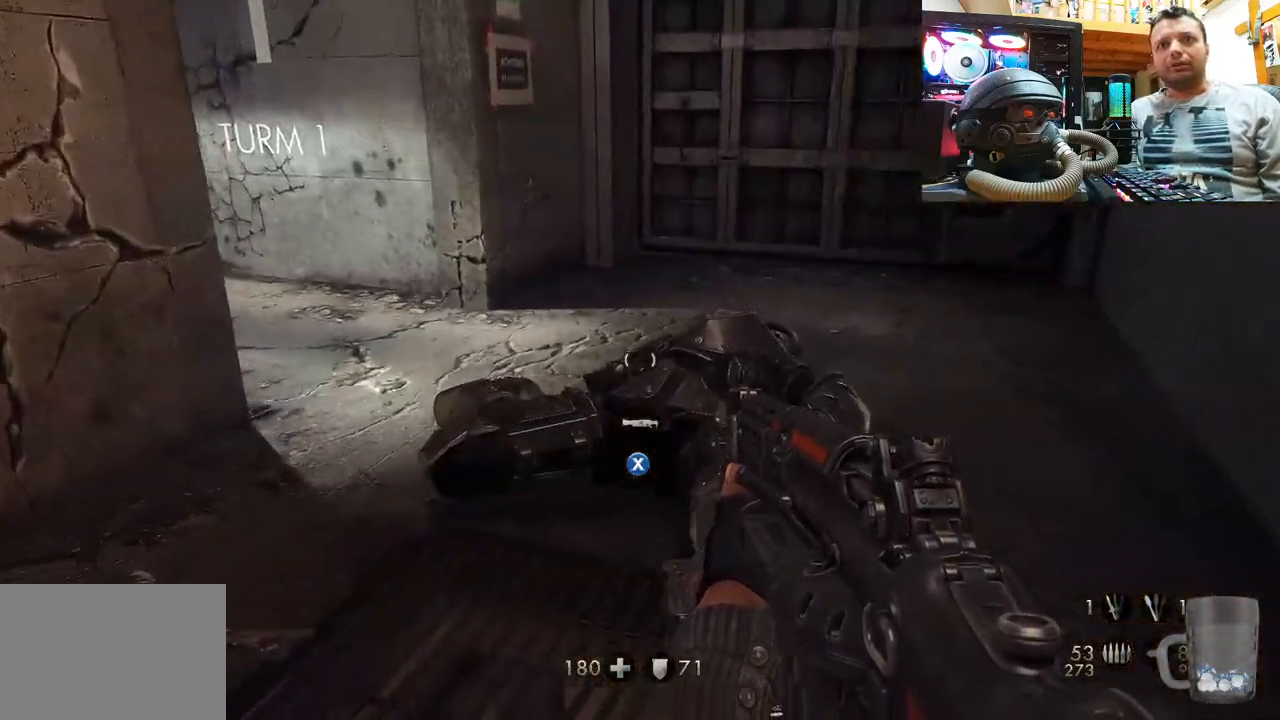
{"buttons": [], "left_stick": "up-right", "right_stick": "left", "events": [[300, "left_stick", "up-right"], [300, "right_stick", "right"], [500, "right_stick", "left"]]}
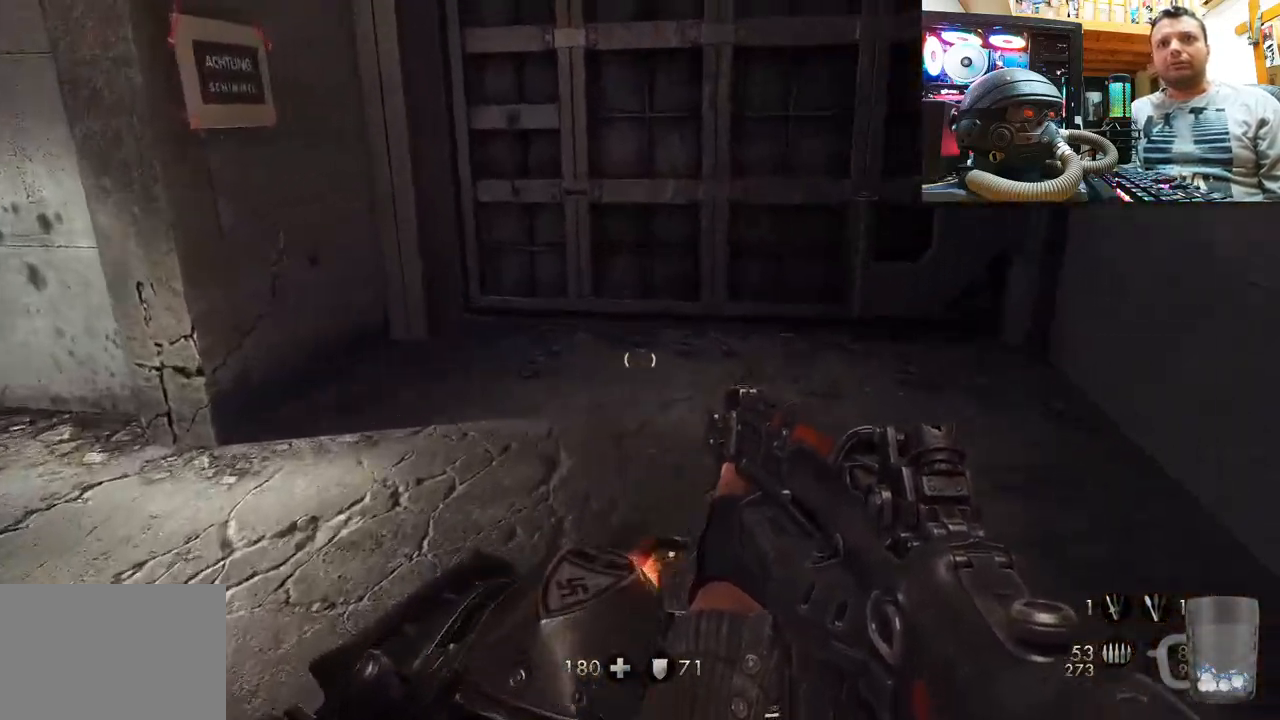
{"buttons": [], "left_stick": "up-right", "right_stick": "left", "events": [[67, "right_stick", "down-left"], [333, "right_stick", "left"]]}
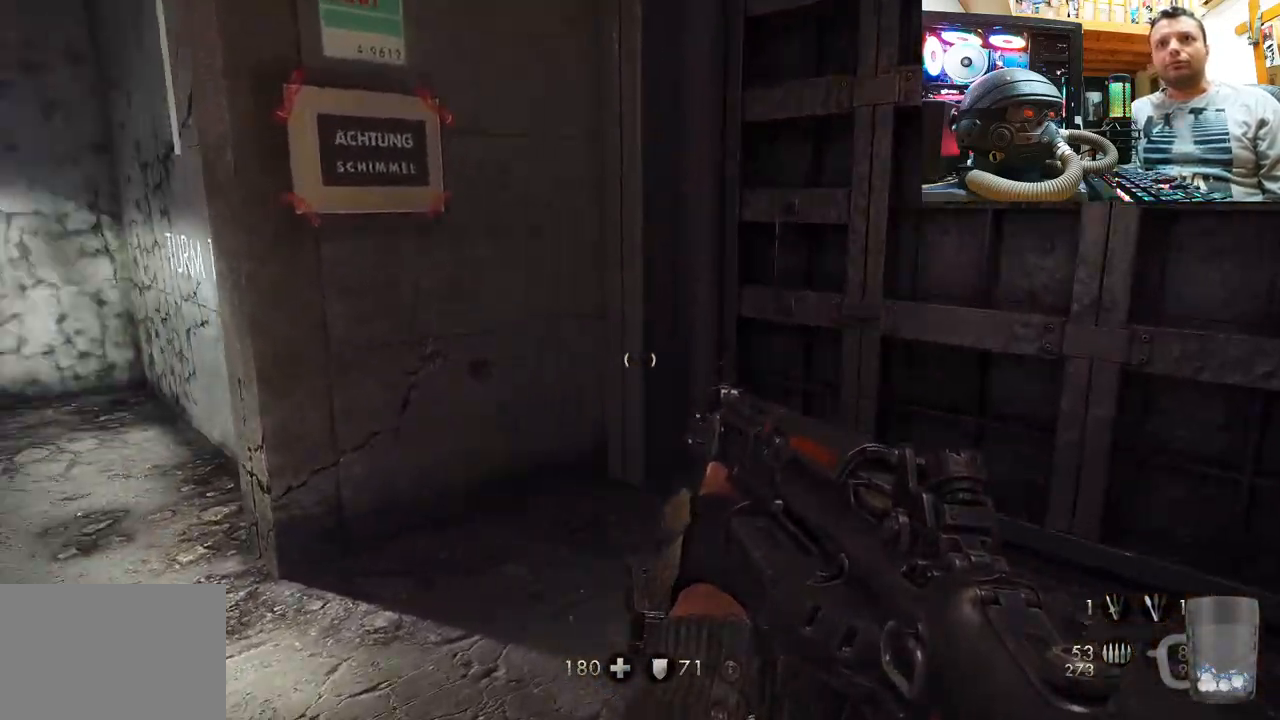
{"buttons": [], "left_stick": "center", "right_stick": "center", "events": [[33, "right_stick", "center"], [67, "left_stick", "up"], [100, "right_stick", "left"], [433, "left_stick", "center"], [433, "right_stick", "center"]]}
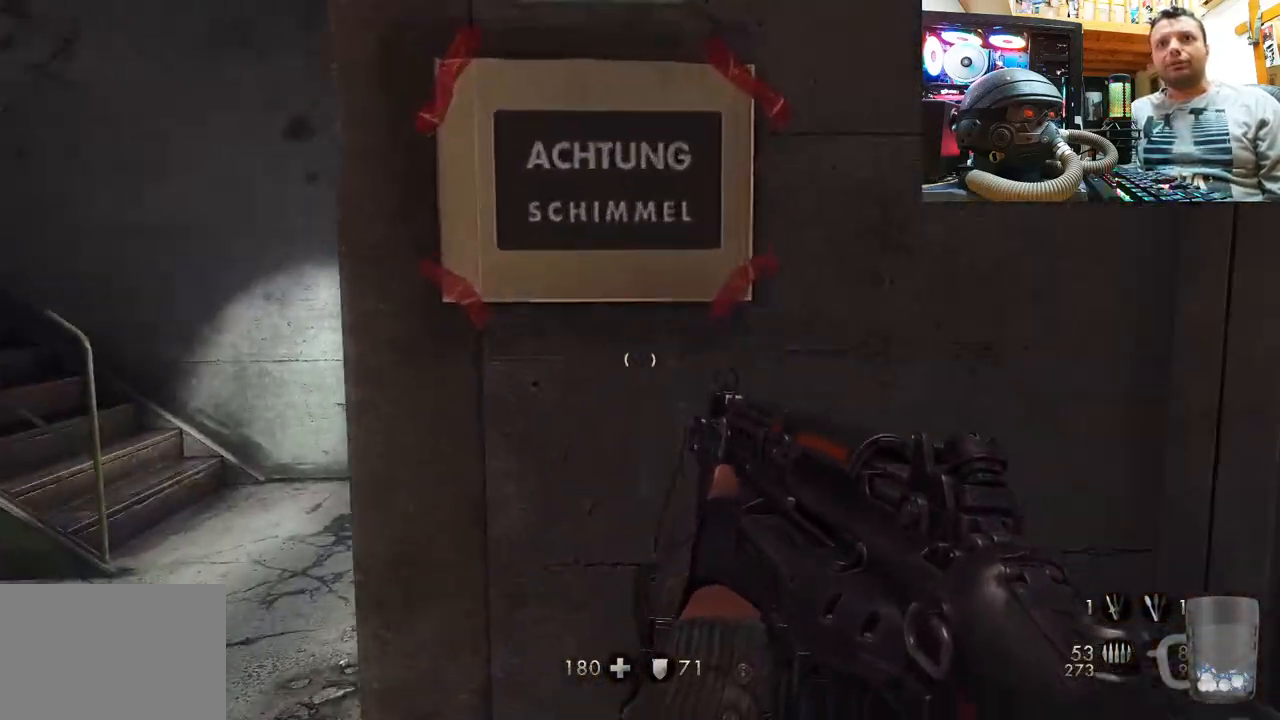
{"buttons": [], "left_stick": "up", "right_stick": "center", "events": [[67, "right_stick", "up-left"], [100, "left_stick", "down-left"], [350, "left_stick", "up-left"], [367, "right_stick", "center"], [417, "left_stick", "up"]]}
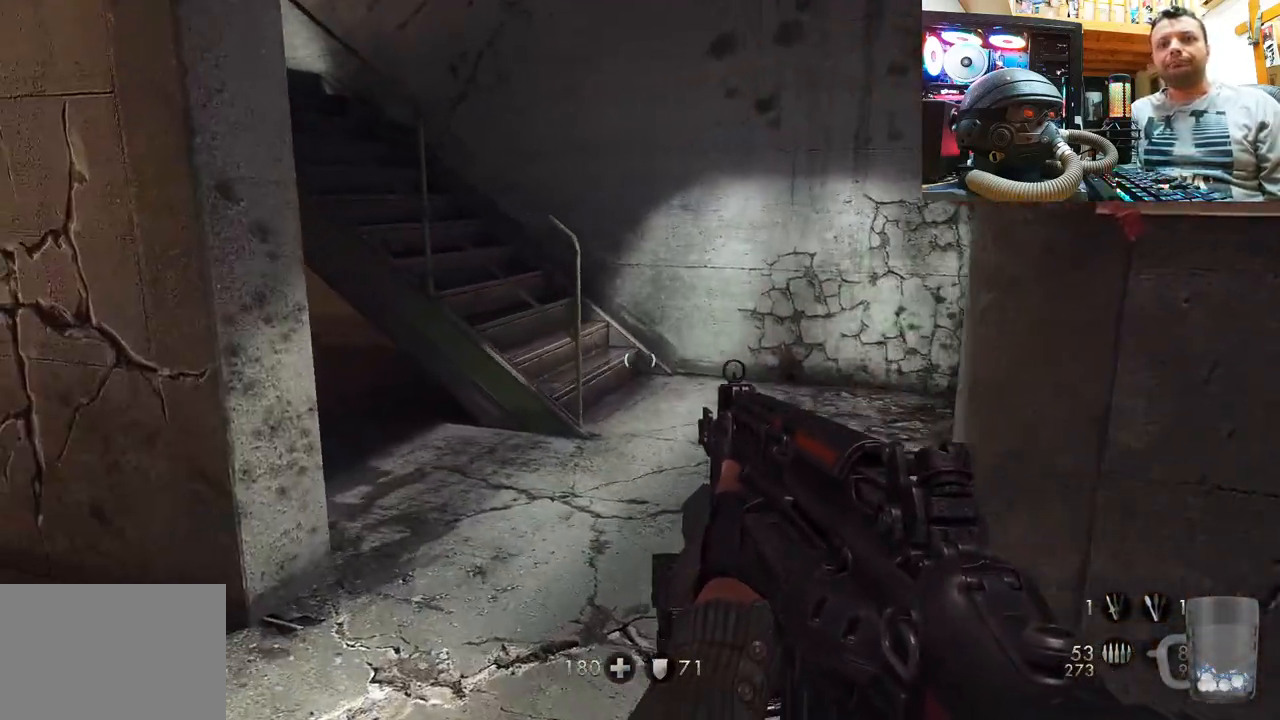
{"buttons": [], "left_stick": "up-right", "right_stick": "left", "events": [[17, "right_stick", "up"], [300, "left_stick", "up-right"], [367, "right_stick", "left"]]}